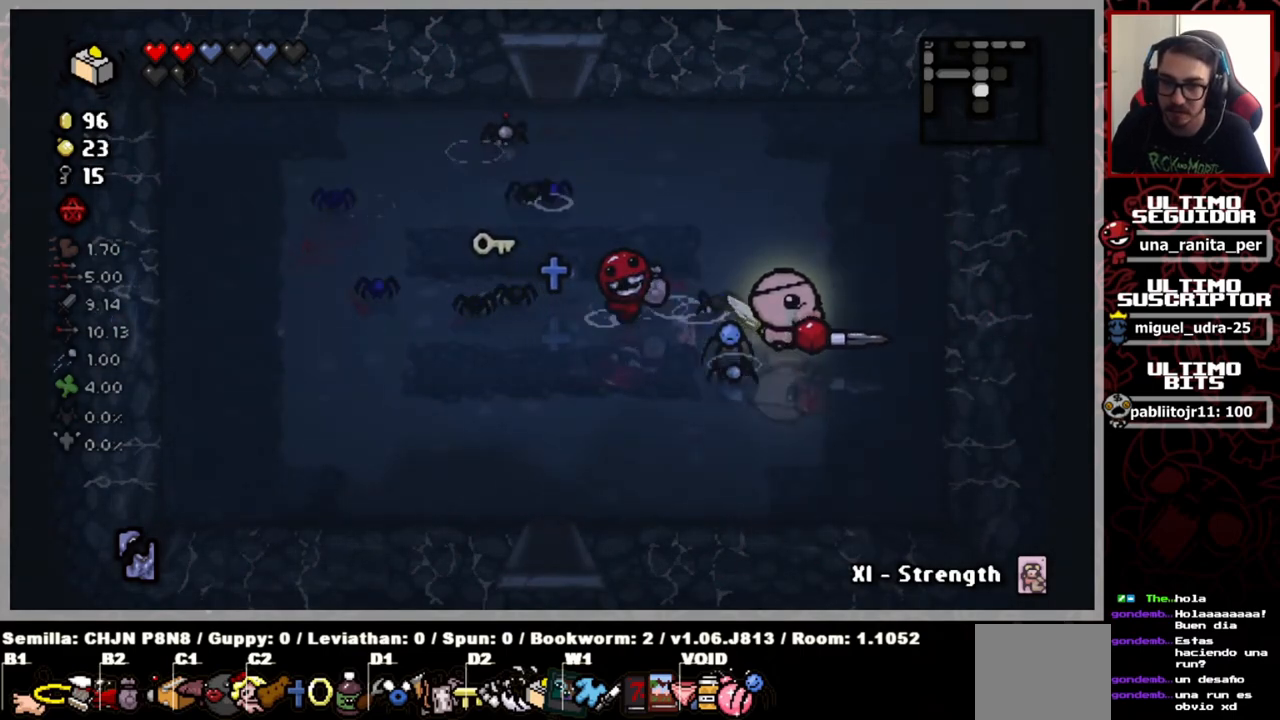
Gameplay with a controller (Xbox layout); each line is a JSON object with the inputs held at the frame after it. "events" lists button and stick changes between this image and that frame as [ms after this image, input, new state], when the widget could be followed in between. Not read: START.
{"buttons": [], "left_stick": "down-left", "right_stick": "center", "events": [[83, "left_stick", "down-left"]]}
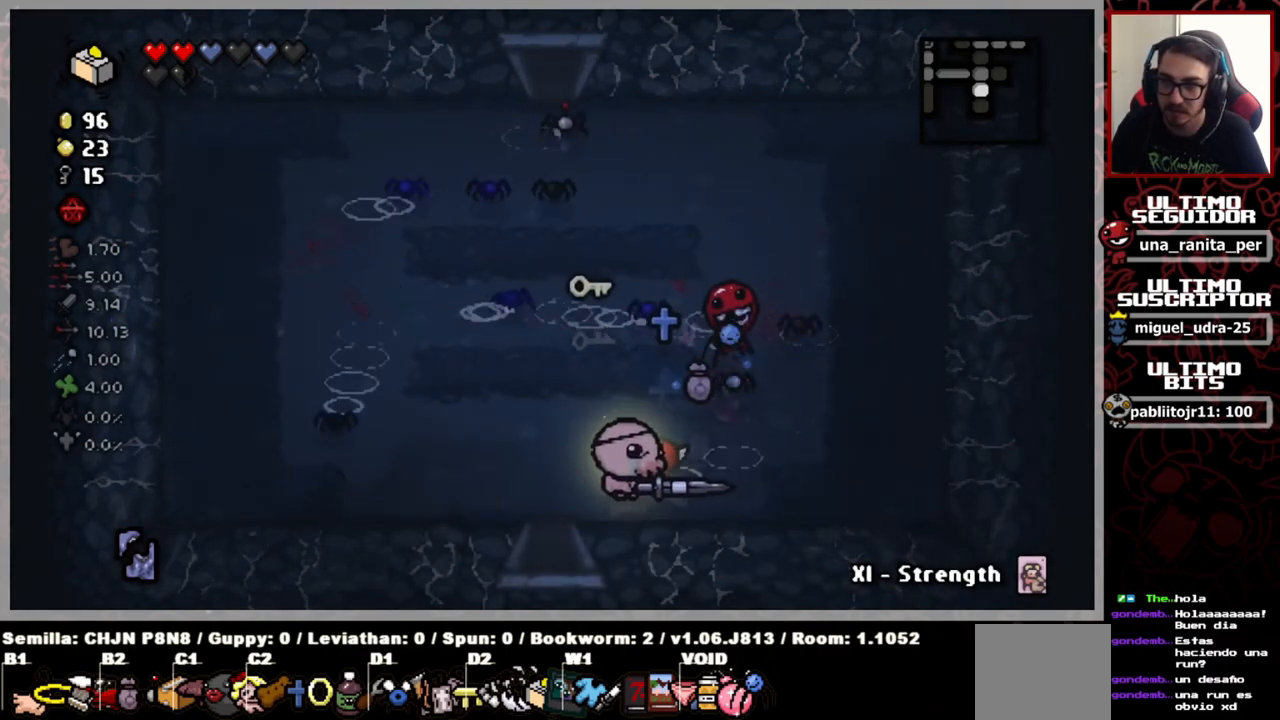
{"buttons": [], "left_stick": "center", "right_stick": "center", "events": [[100, "left_stick", "down"], [451, "left_stick", "center"]]}
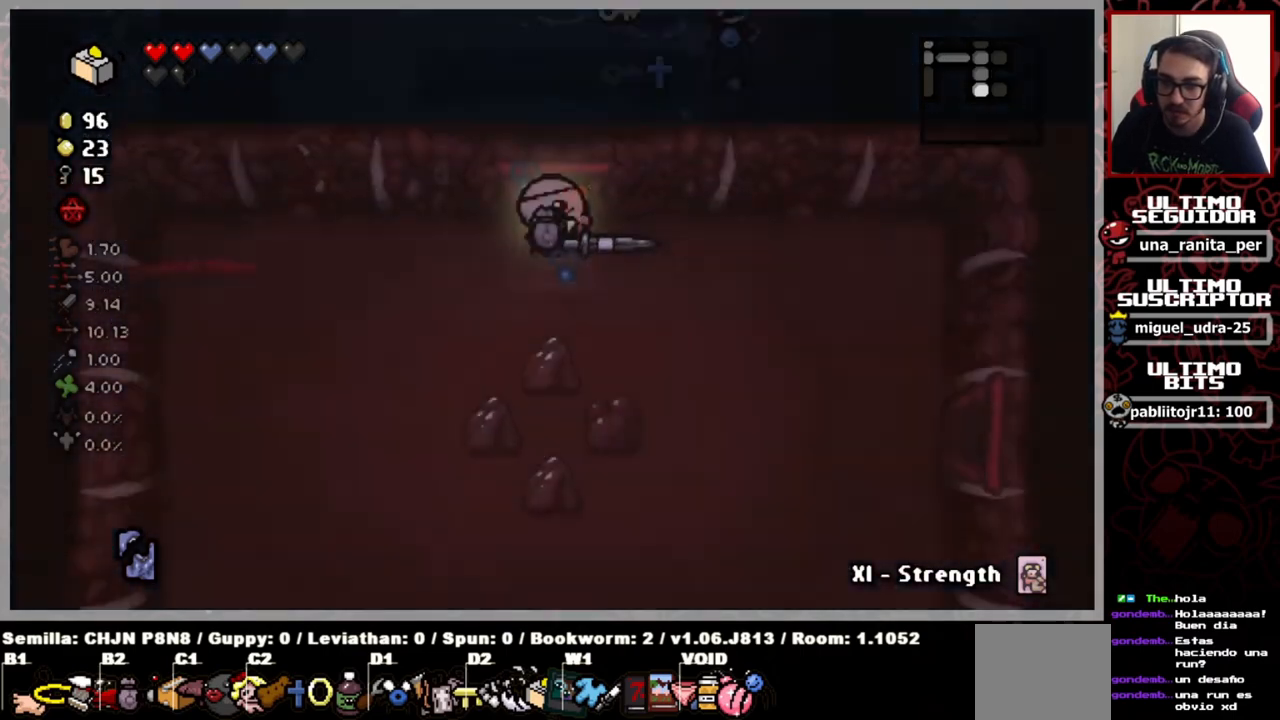
{"buttons": [], "left_stick": "left", "right_stick": "down-left", "events": [[150, "right_stick", "down"], [450, "left_stick", "left"], [467, "right_stick", "down-left"]]}
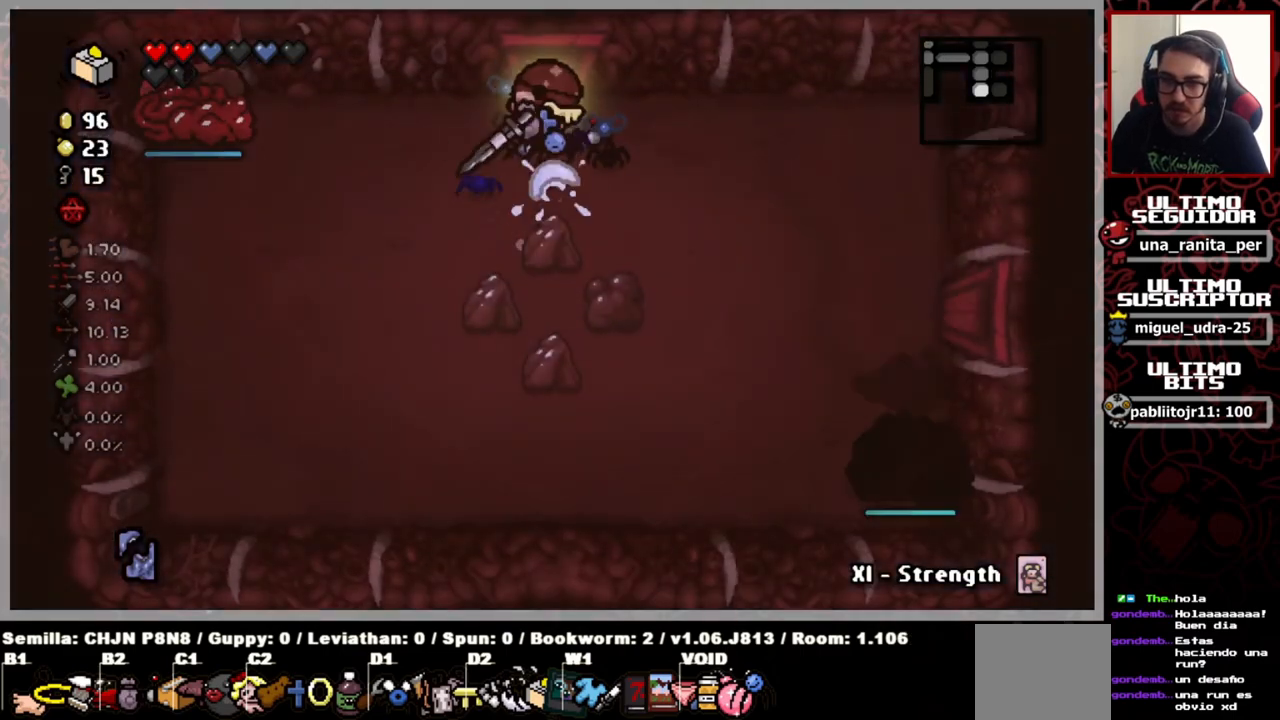
{"buttons": [], "left_stick": "center", "right_stick": "left", "events": [[50, "right_stick", "left"], [367, "left_stick", "center"]]}
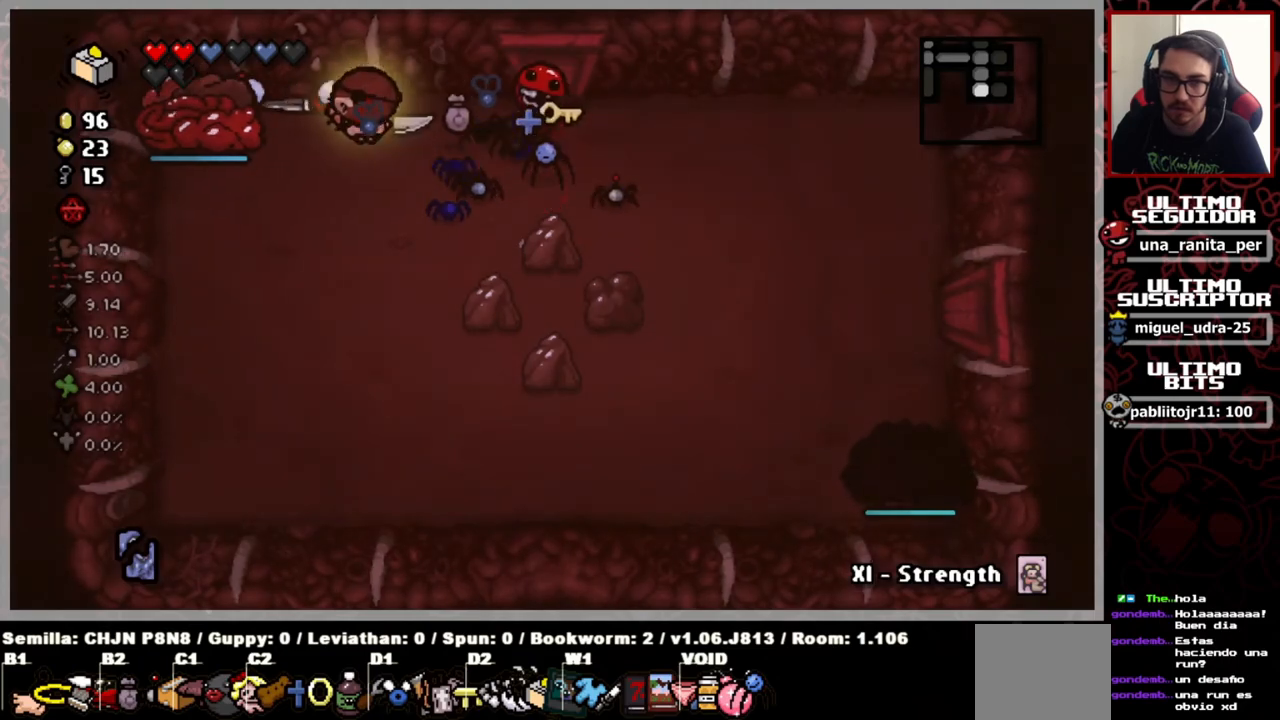
{"buttons": [], "left_stick": "center", "right_stick": "left", "events": [[133, "left_stick", "down"], [333, "left_stick", "center"]]}
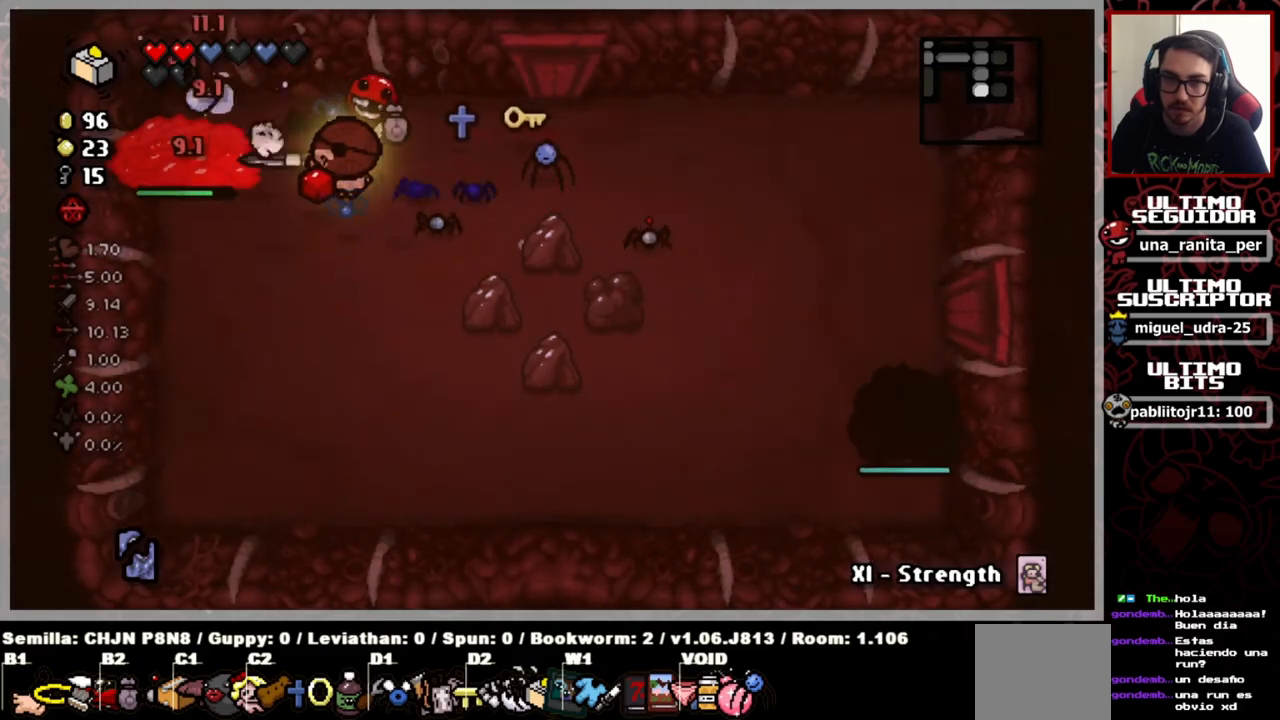
{"buttons": [], "left_stick": "center", "right_stick": "left", "events": [[217, "left_stick", "right"], [284, "left_stick", "center"]]}
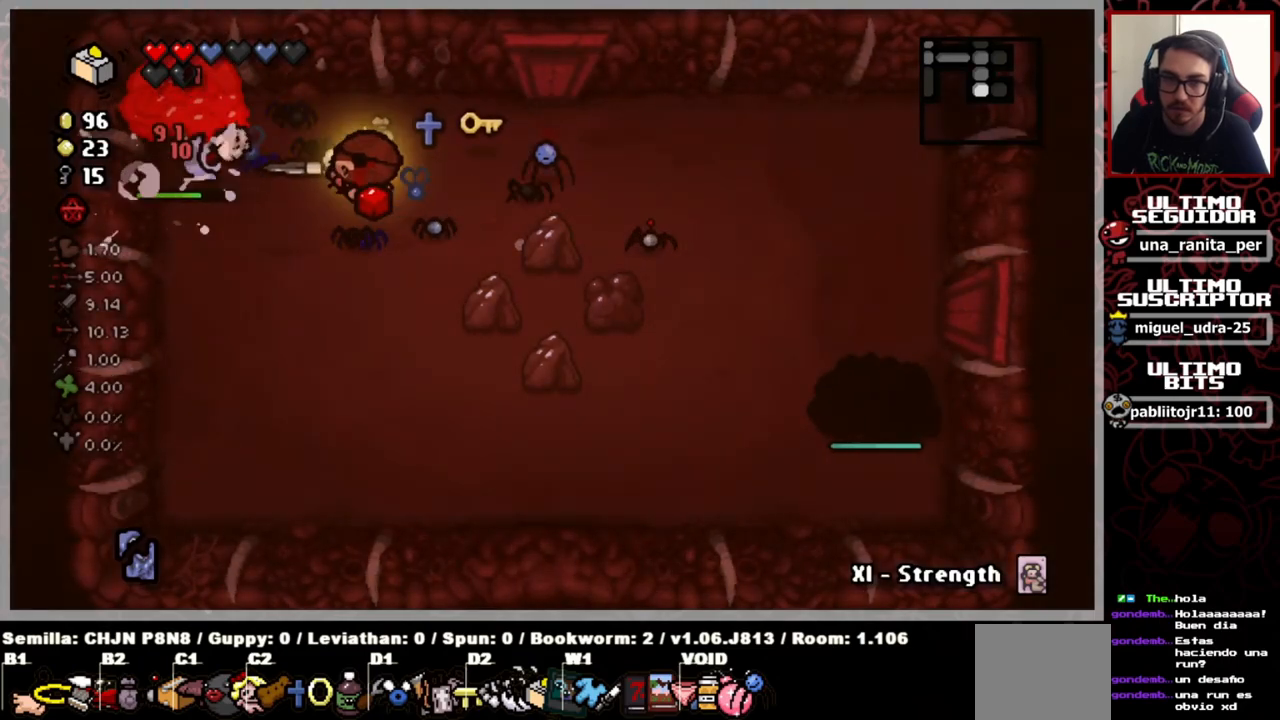
{"buttons": [], "left_stick": "center", "right_stick": "left", "events": [[16, "left_stick", "right"], [167, "left_stick", "center"], [383, "left_stick", "up-right"], [500, "left_stick", "center"]]}
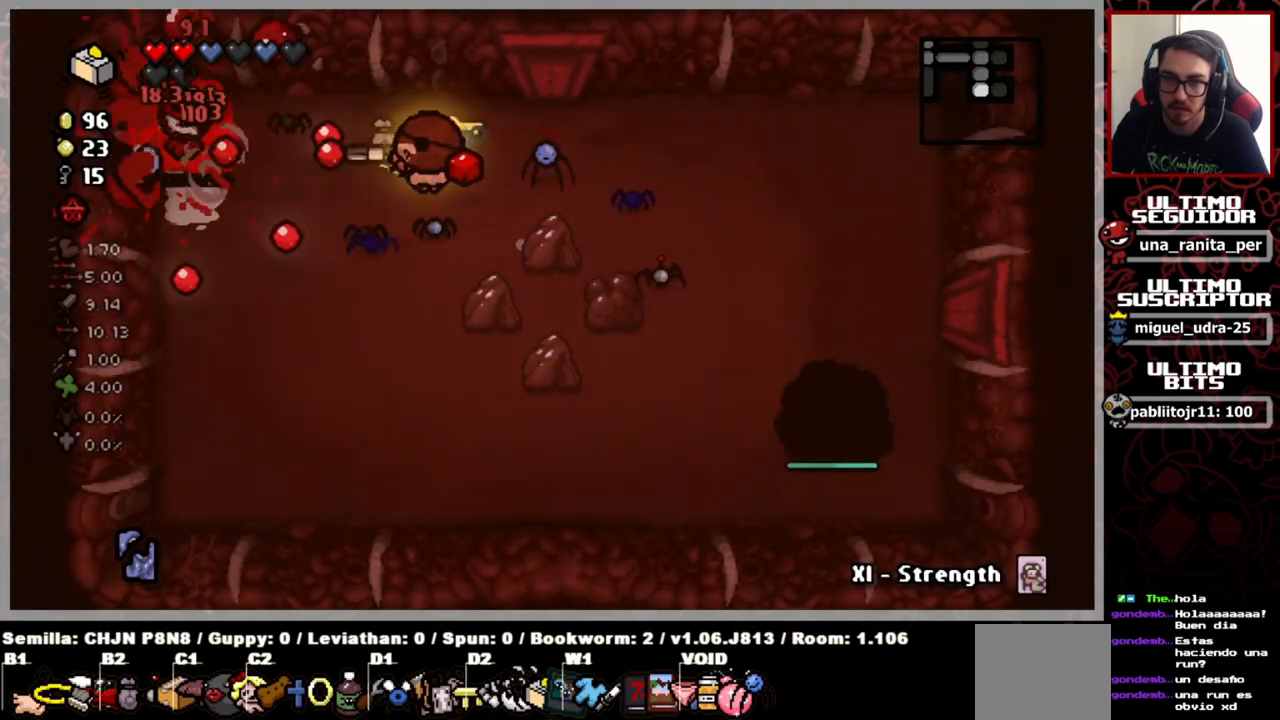
{"buttons": [], "left_stick": "down-left", "right_stick": "left", "events": [[67, "left_stick", "up-right"], [301, "left_stick", "center"], [367, "left_stick", "down-left"]]}
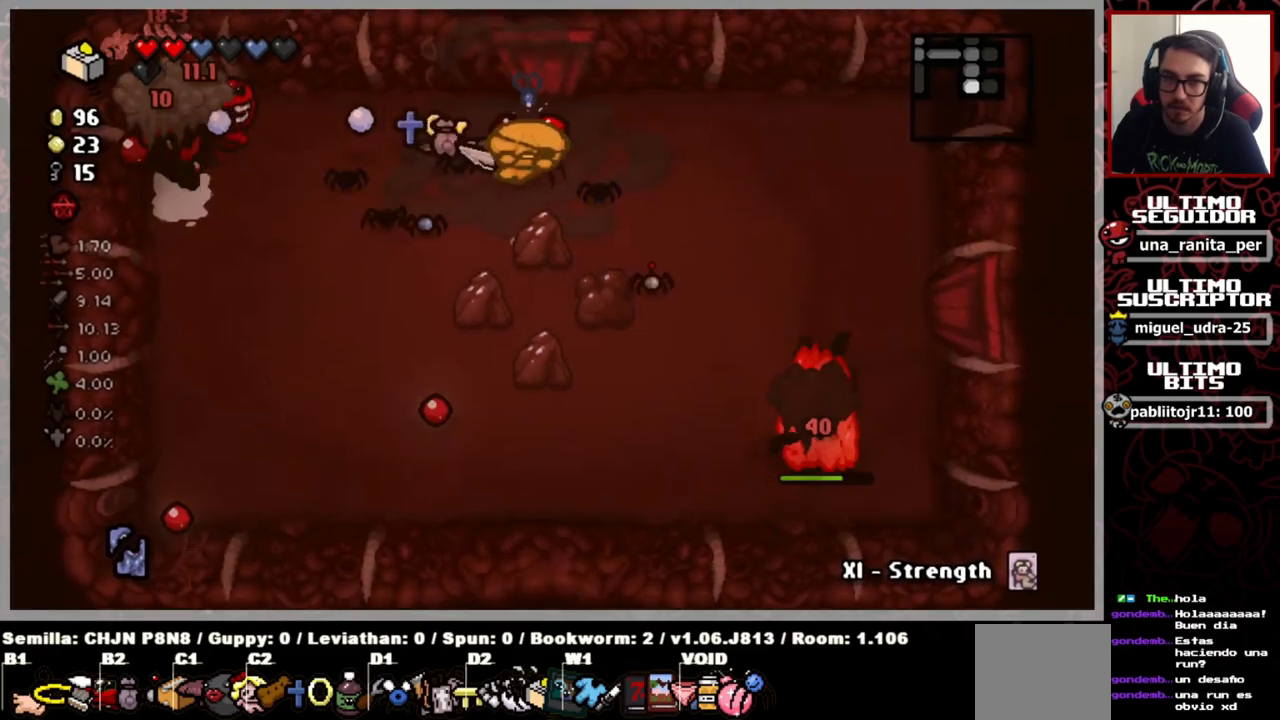
{"buttons": [], "left_stick": "center", "right_stick": "left", "events": [[133, "left_stick", "center"], [267, "left_stick", "left"], [400, "left_stick", "center"]]}
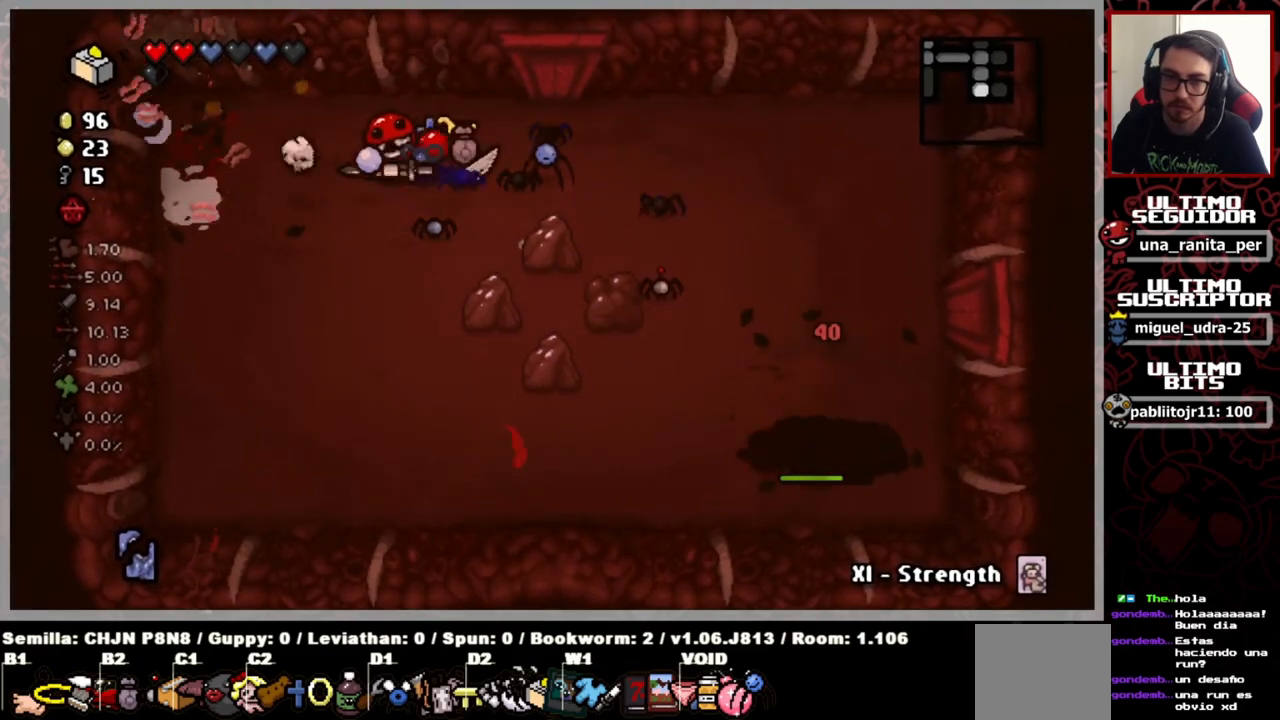
{"buttons": [], "left_stick": "center", "right_stick": "center", "events": [[50, "right_stick", "center"], [184, "left_stick", "down-left"], [351, "left_stick", "center"]]}
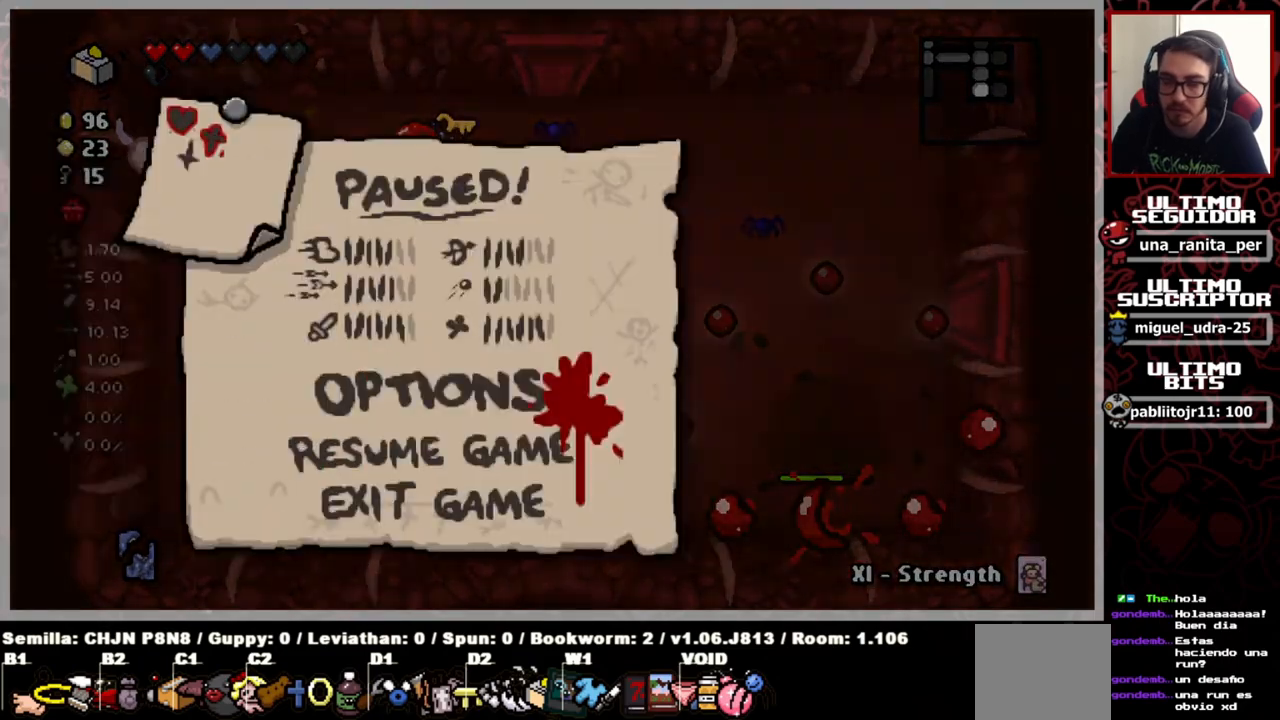
{"buttons": [], "left_stick": "center", "right_stick": "center", "events": []}
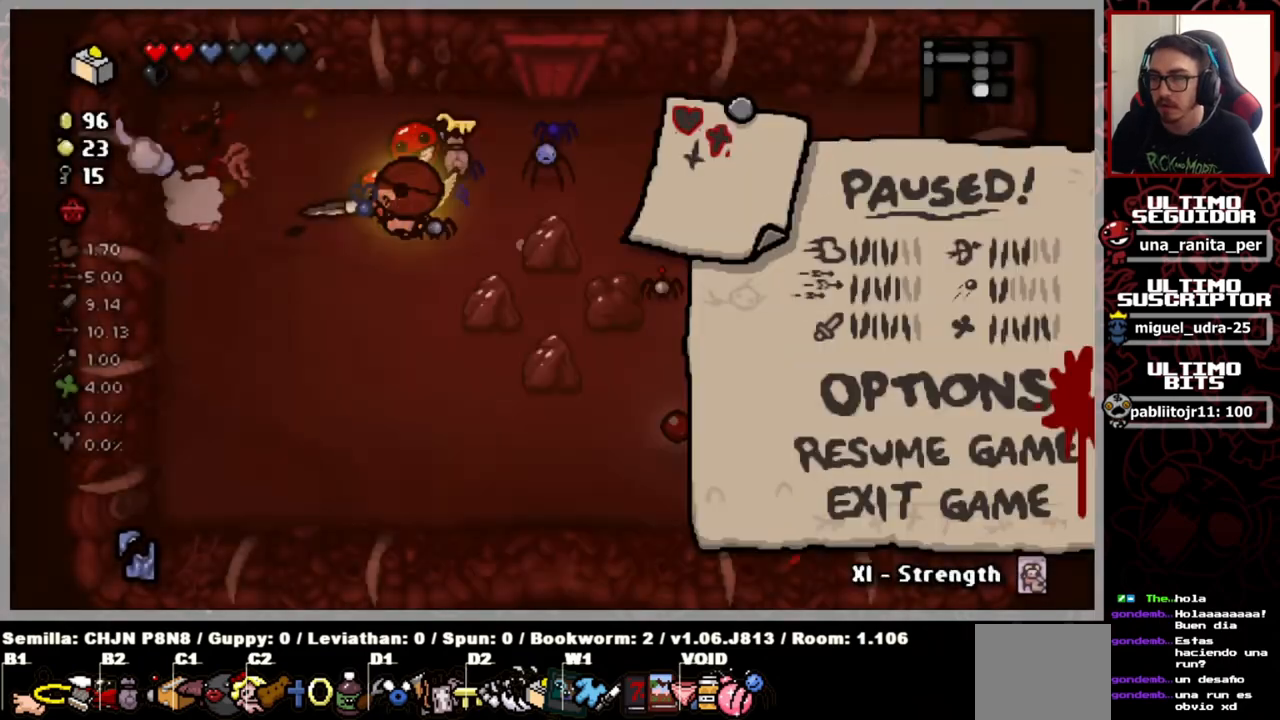
{"buttons": [], "left_stick": "down", "right_stick": "center", "events": [[317, "left_stick", "left"], [467, "left_stick", "down"]]}
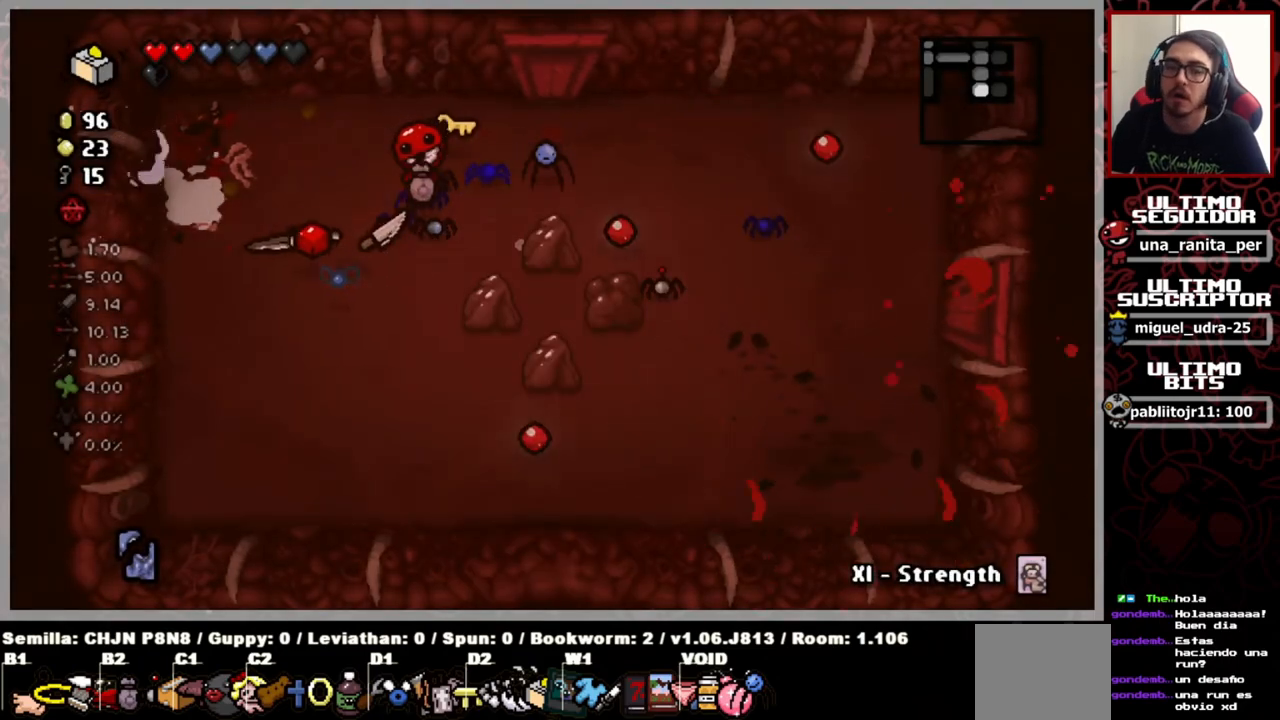
{"buttons": [], "left_stick": "up", "right_stick": "right", "events": [[217, "right_stick", "right"], [283, "left_stick", "center"], [350, "left_stick", "up"]]}
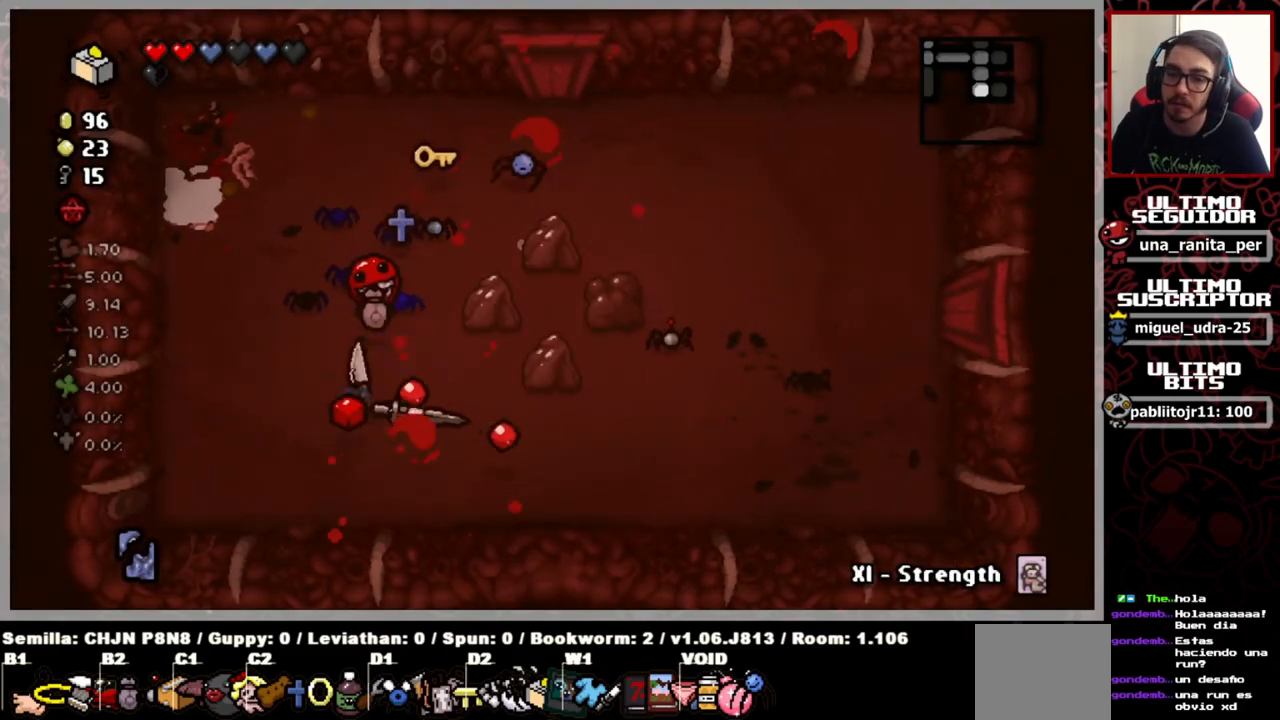
{"buttons": [], "left_stick": "up-right", "right_stick": "right", "events": [[351, "left_stick", "up-right"]]}
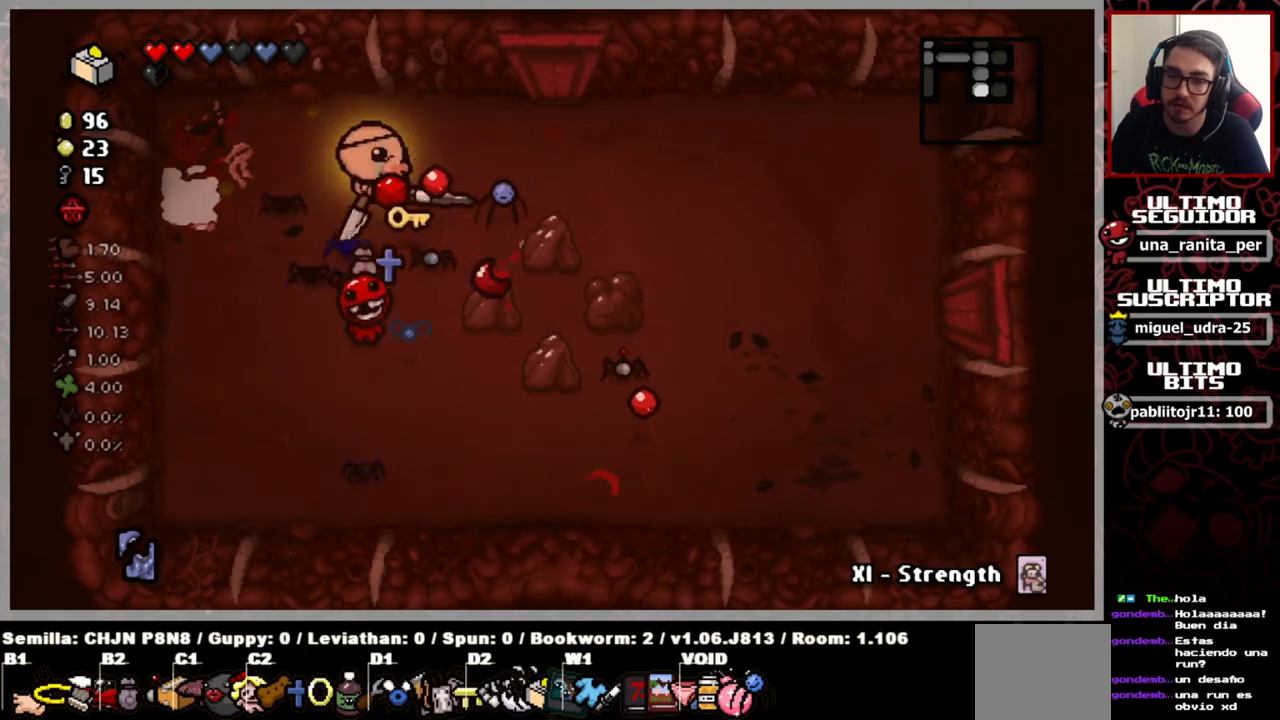
{"buttons": [], "left_stick": "right", "right_stick": "right", "events": [[66, "left_stick", "right"]]}
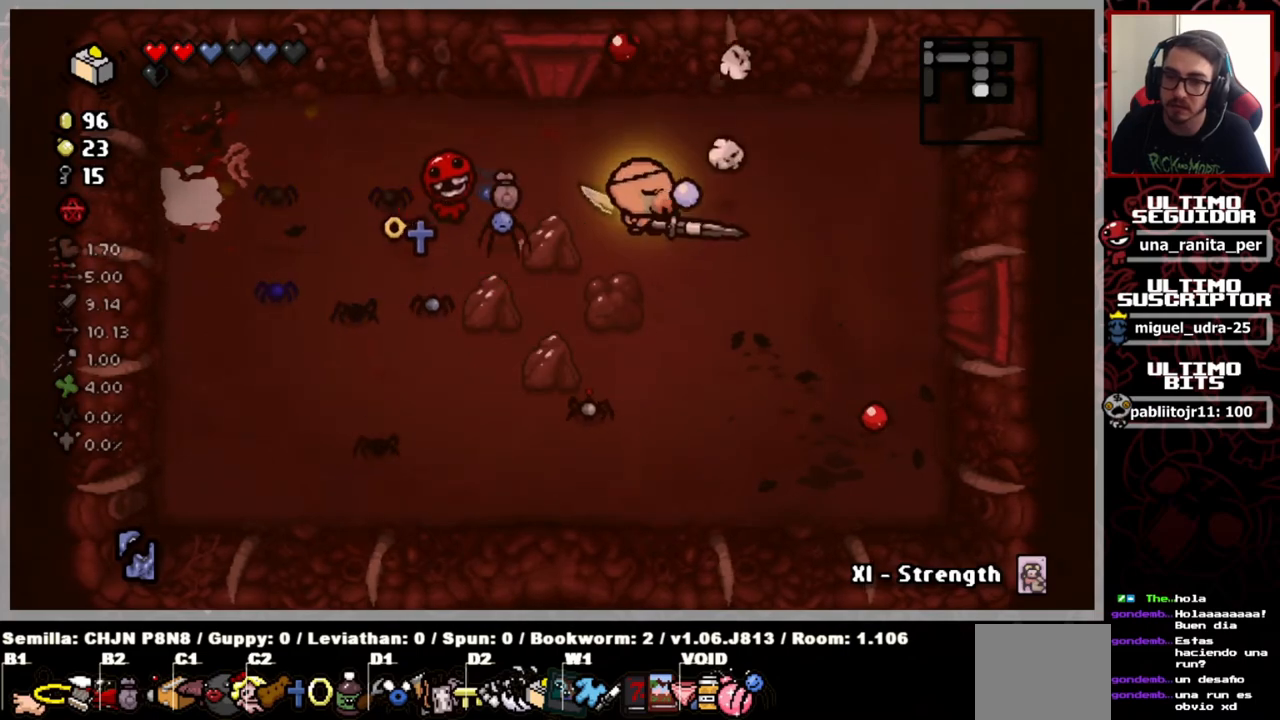
{"buttons": [], "left_stick": "up-right", "right_stick": "right", "events": [[351, "left_stick", "up-right"]]}
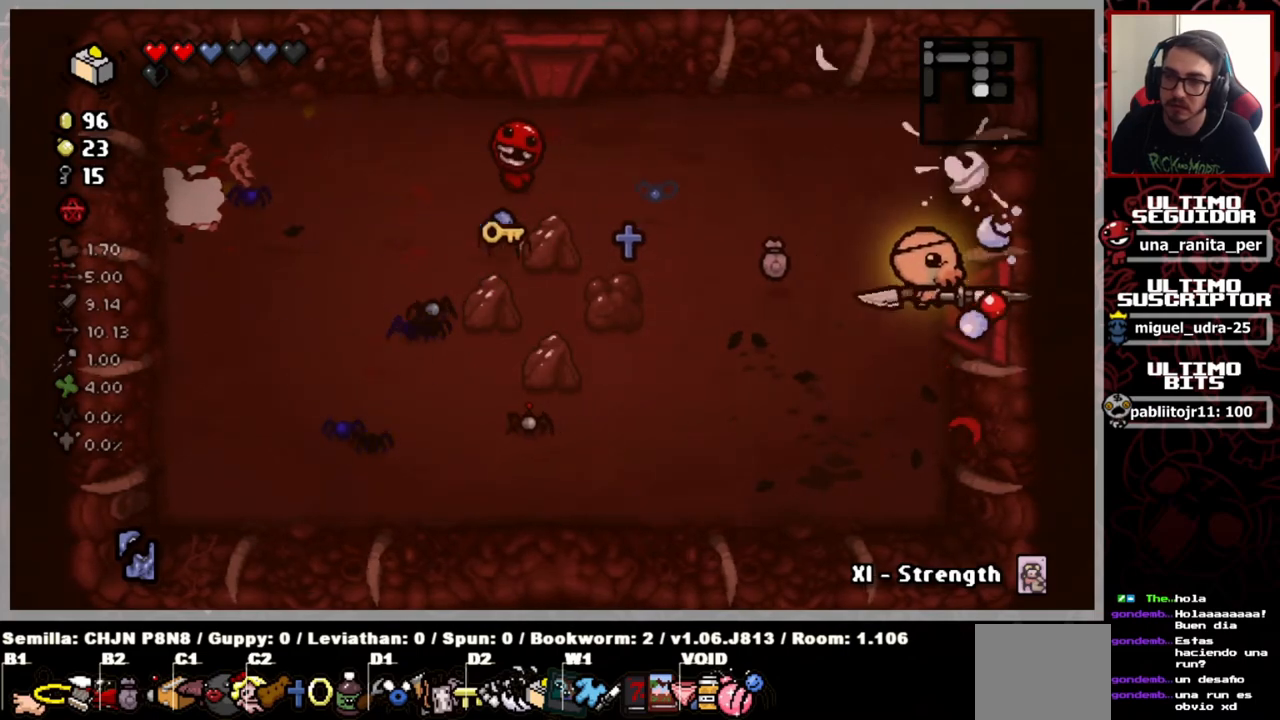
{"buttons": [], "left_stick": "left", "right_stick": "center", "events": [[16, "right_stick", "center"], [133, "left_stick", "left"]]}
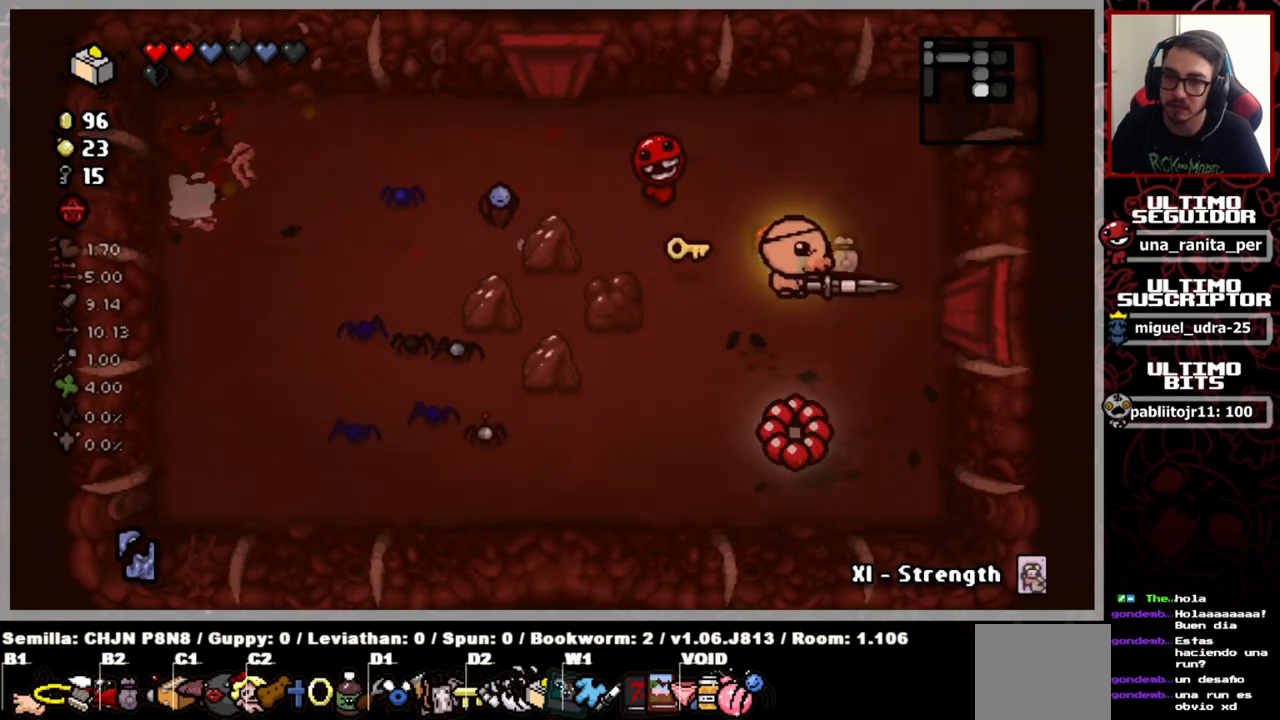
{"buttons": [], "left_stick": "left", "right_stick": "right", "events": [[34, "left_stick", "down-left"], [217, "right_stick", "up"], [267, "right_stick", "up-right"], [417, "right_stick", "right"], [467, "left_stick", "left"]]}
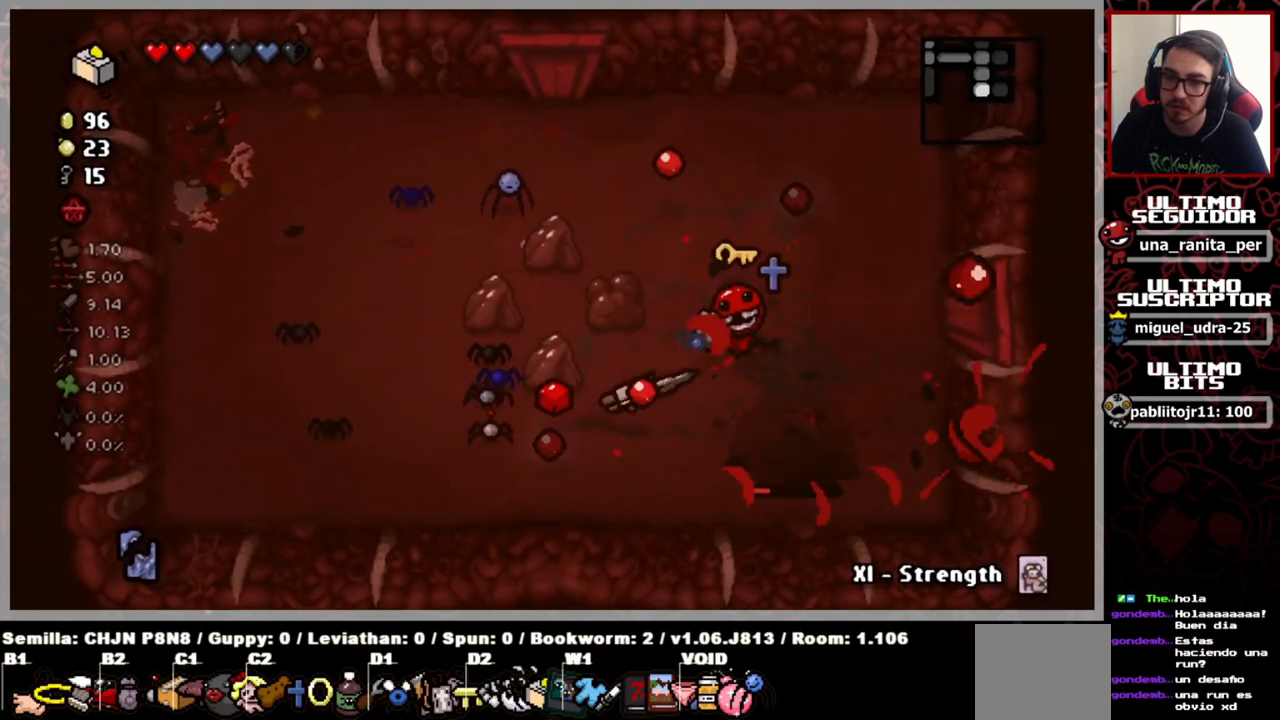
{"buttons": [], "left_stick": "center", "right_stick": "right", "events": [[367, "left_stick", "center"]]}
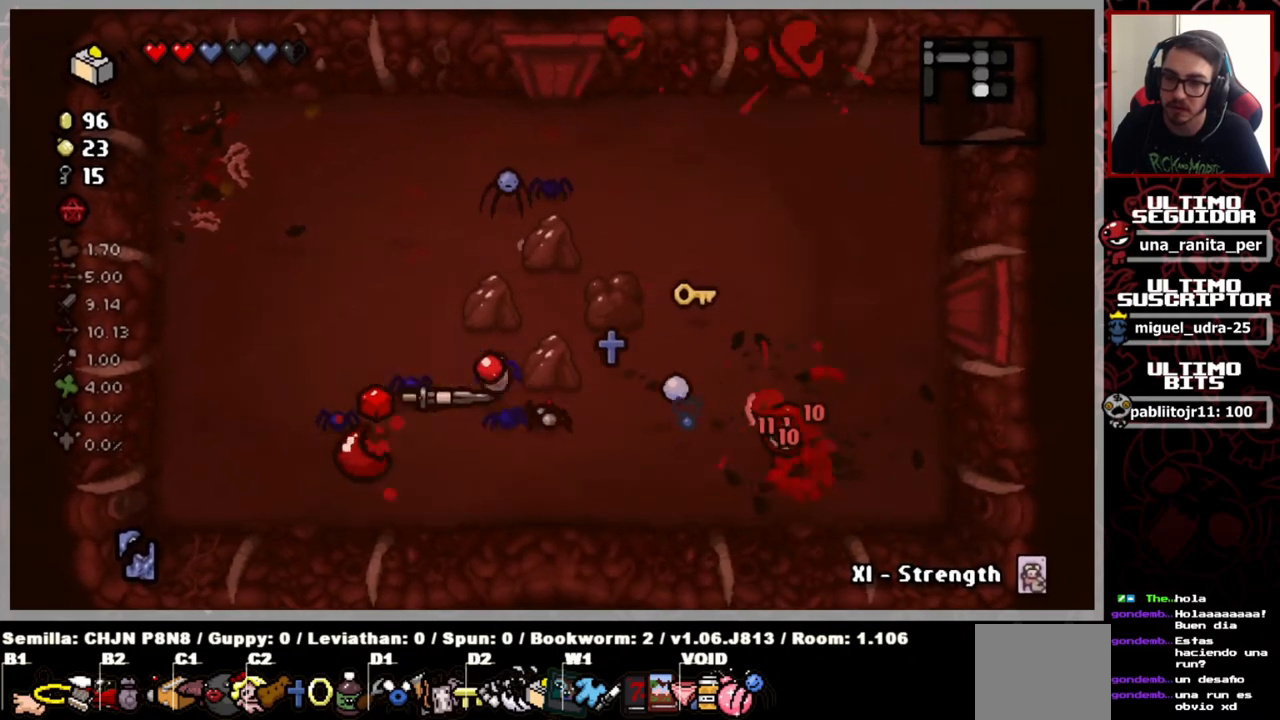
{"buttons": [], "left_stick": "left", "right_stick": "center", "events": [[50, "left_stick", "down-right"], [250, "left_stick", "center"], [351, "left_stick", "left"], [434, "right_stick", "center"]]}
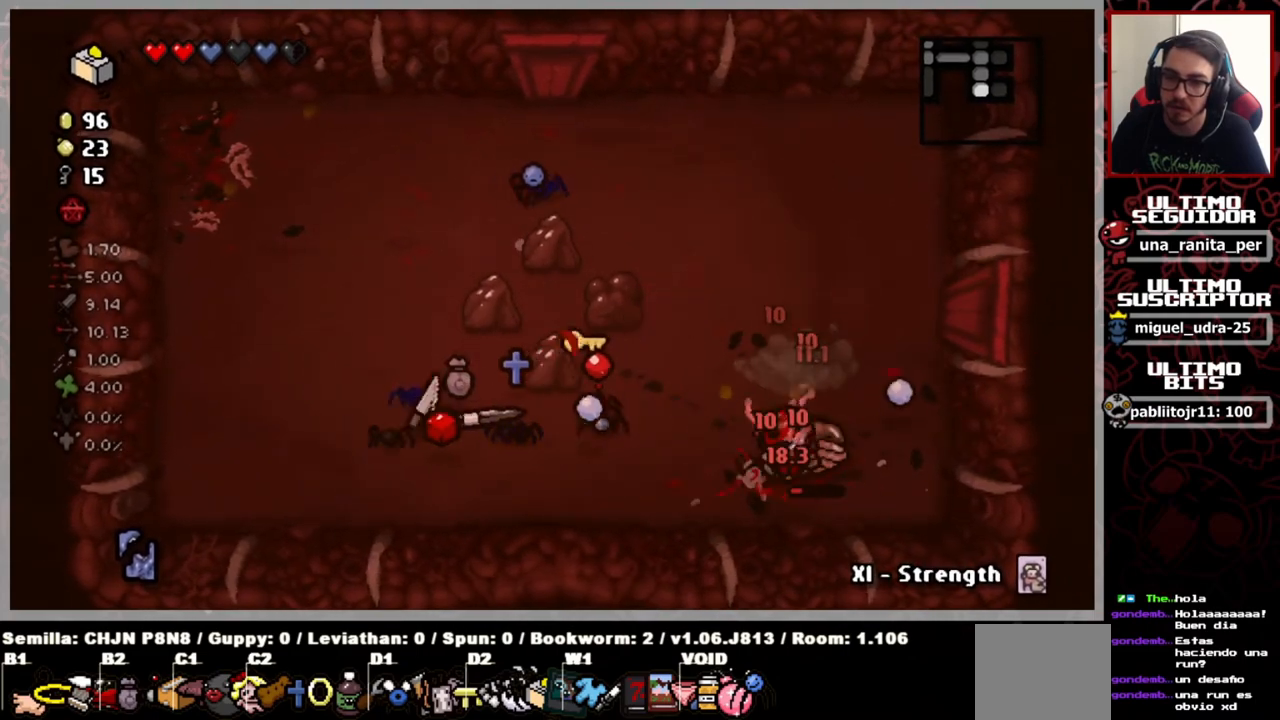
{"buttons": [], "left_stick": "right", "right_stick": "right", "events": [[167, "left_stick", "center"], [350, "right_stick", "right"], [450, "left_stick", "right"]]}
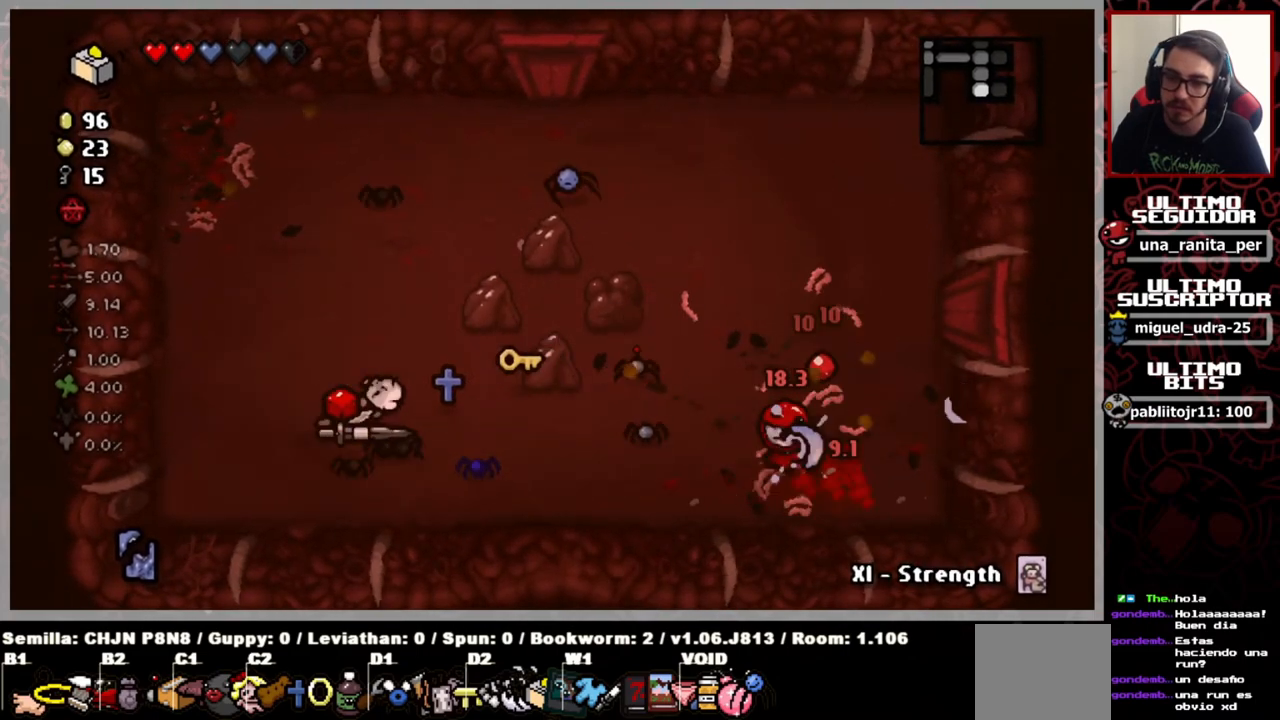
{"buttons": [], "left_stick": "left", "right_stick": "right", "events": [[317, "left_stick", "left"]]}
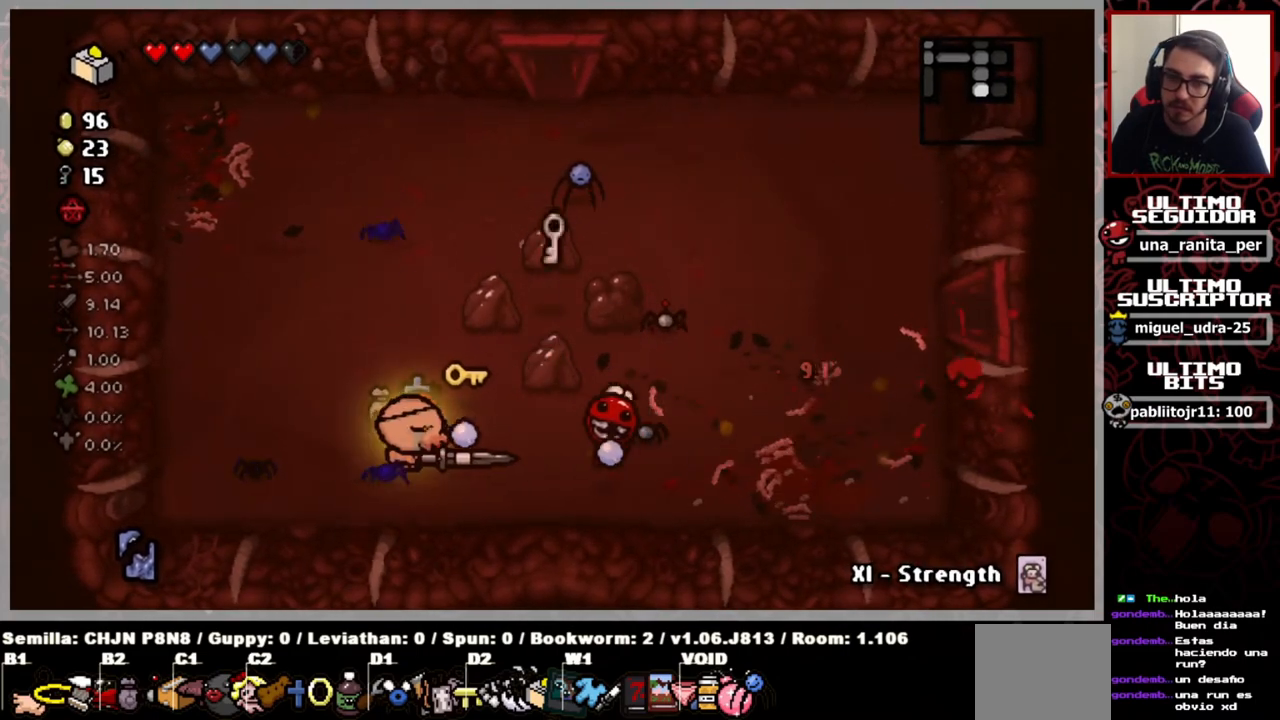
{"buttons": [], "left_stick": "up-right", "right_stick": "center", "events": [[133, "right_stick", "center"], [150, "left_stick", "center"], [300, "left_stick", "right"], [467, "left_stick", "up-right"]]}
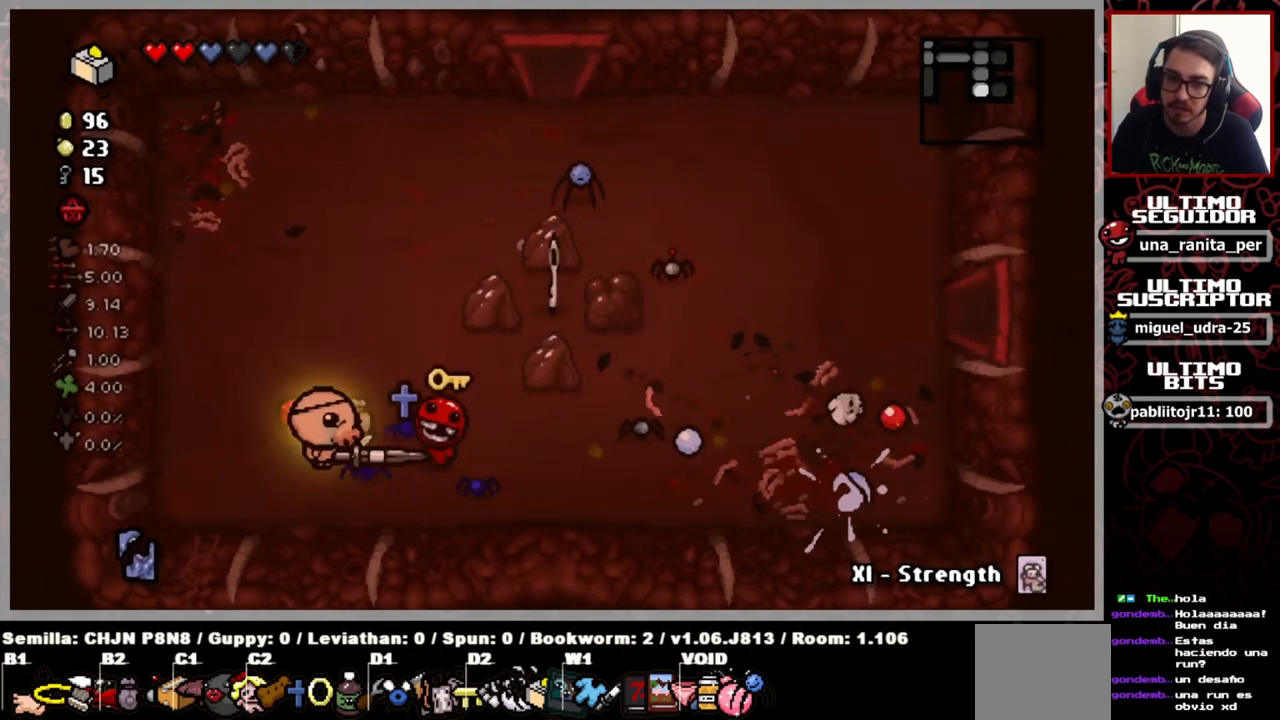
{"buttons": [], "left_stick": "up-right", "right_stick": "center", "events": []}
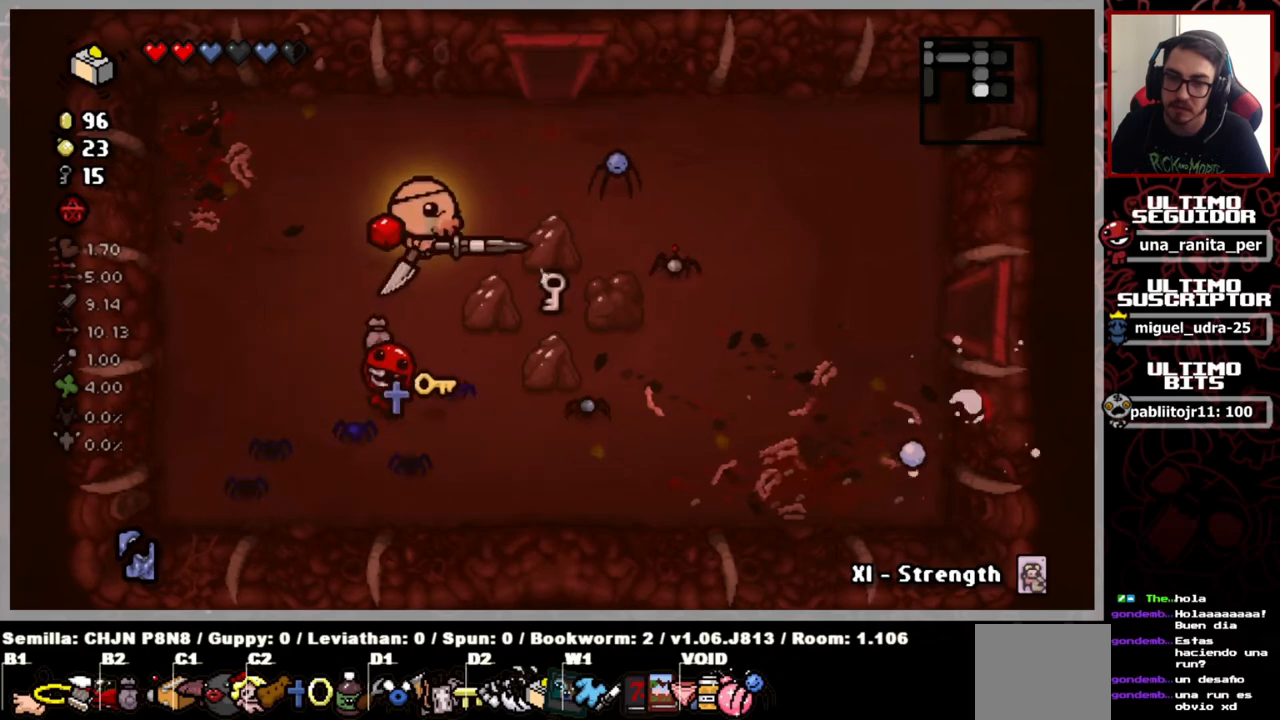
{"buttons": [], "left_stick": "right", "right_stick": "center", "events": [[300, "left_stick", "right"]]}
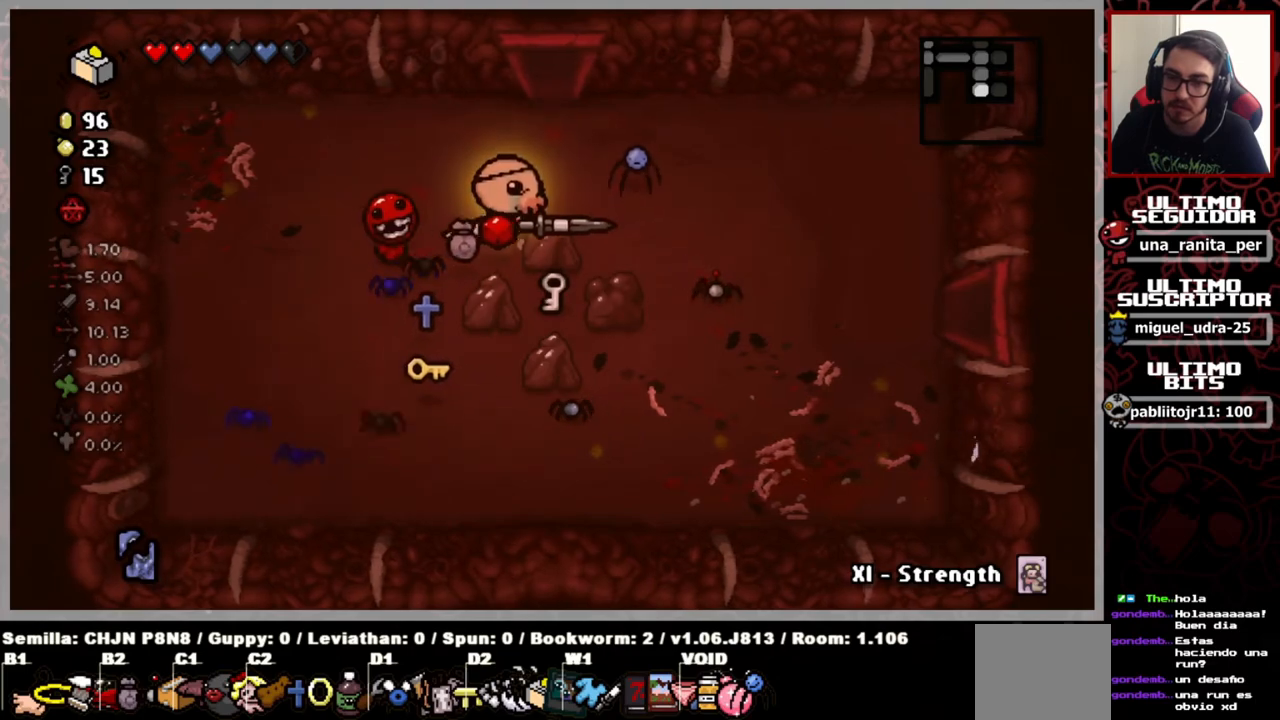
{"buttons": [], "left_stick": "down-right", "right_stick": "center", "events": [[84, "left_stick", "up-right"], [384, "left_stick", "down-right"]]}
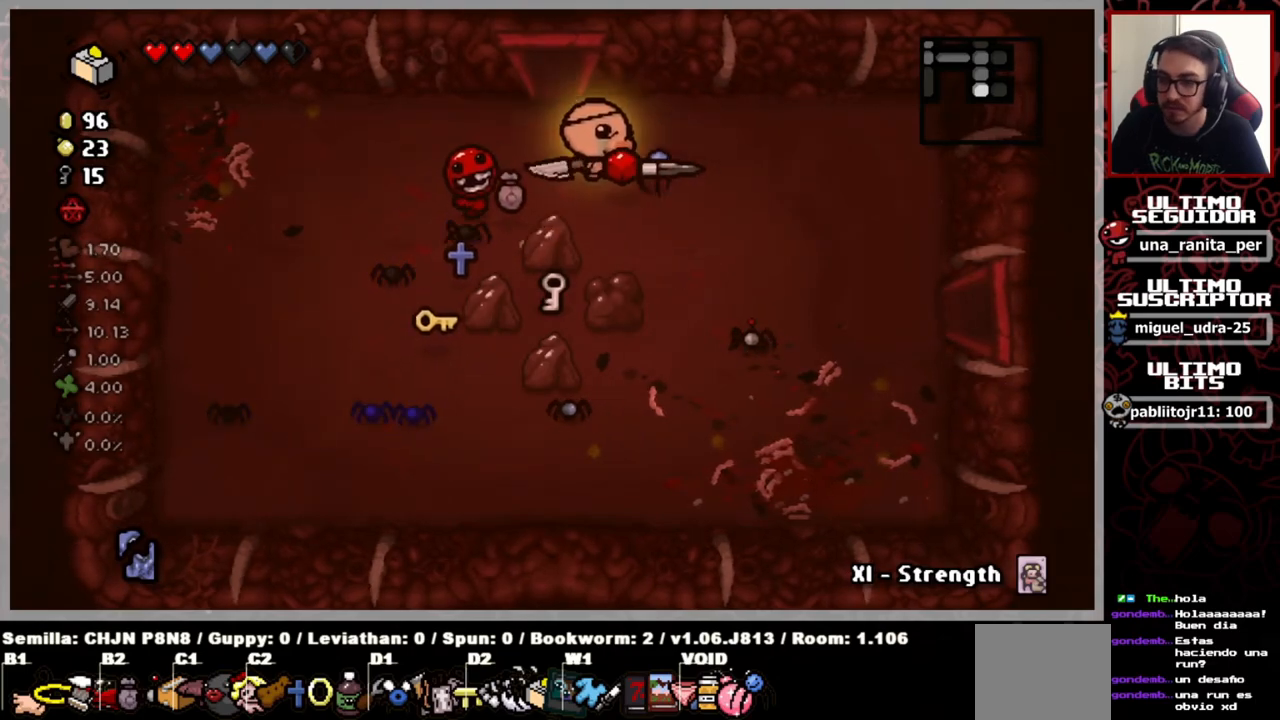
{"buttons": [], "left_stick": "right", "right_stick": "center", "events": [[400, "left_stick", "right"]]}
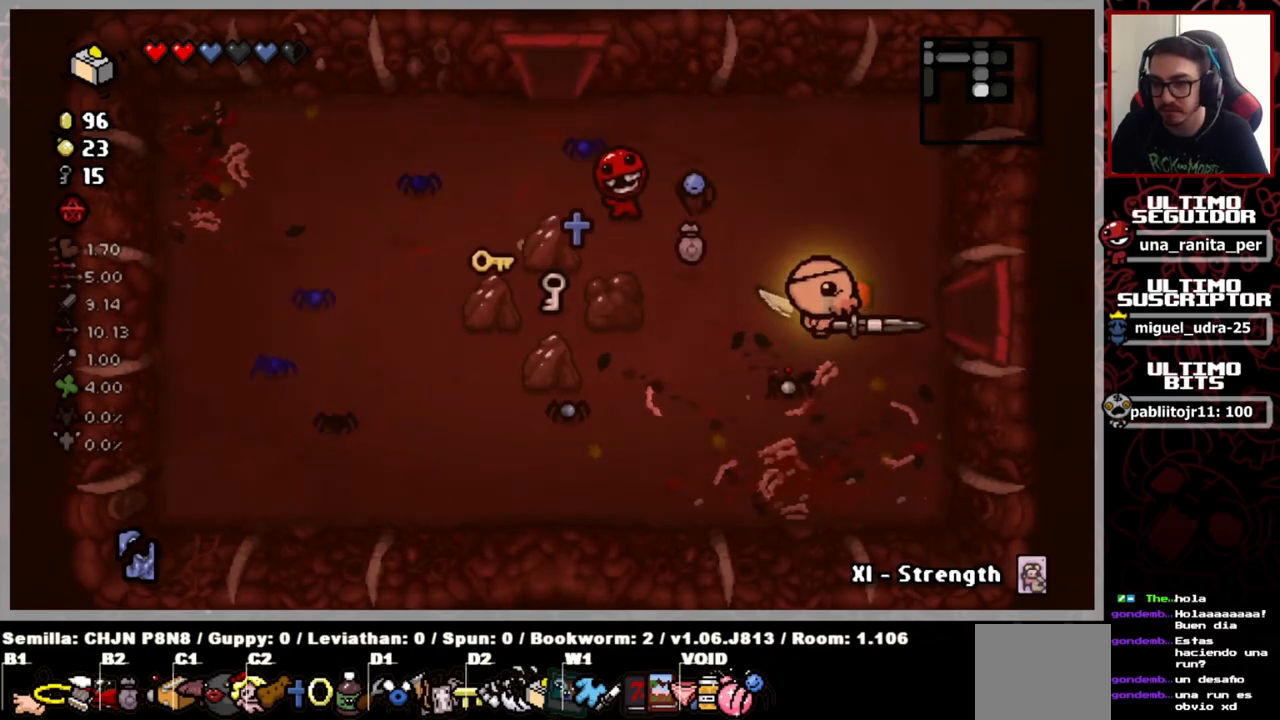
{"buttons": [], "left_stick": "center", "right_stick": "center", "events": [[500, "left_stick", "center"]]}
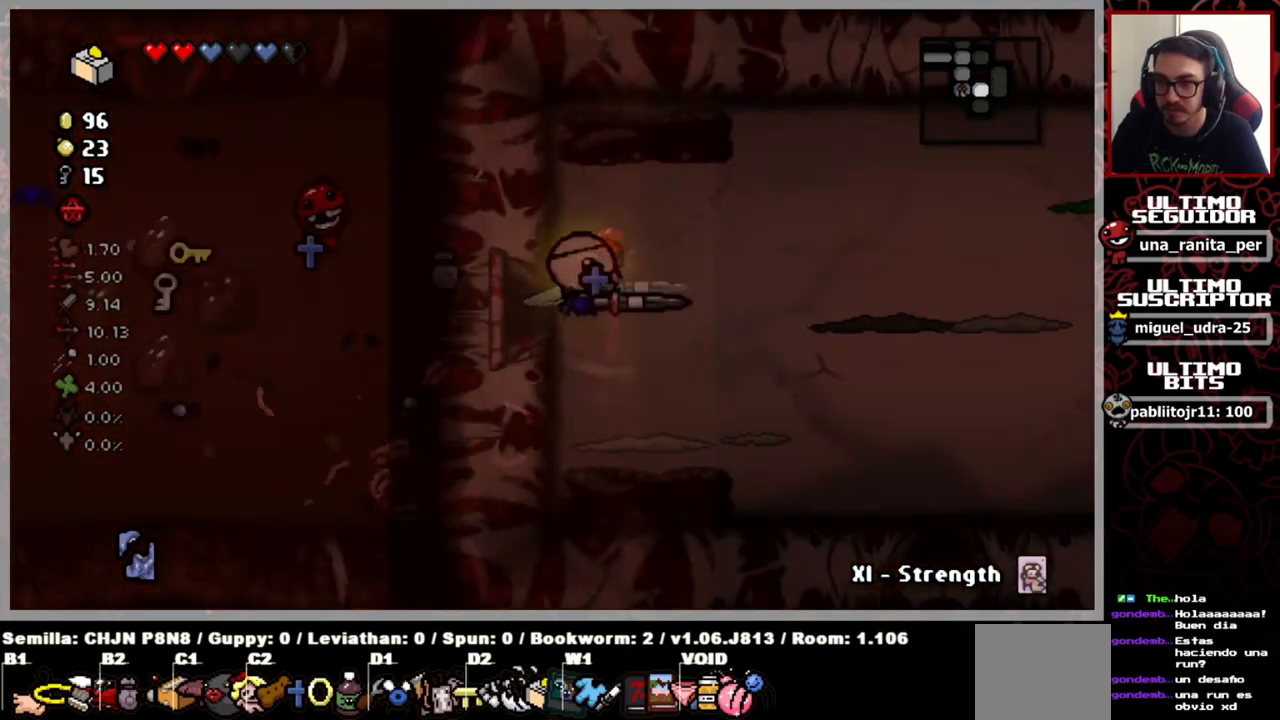
{"buttons": [], "left_stick": "center", "right_stick": "right", "events": [[217, "right_stick", "right"]]}
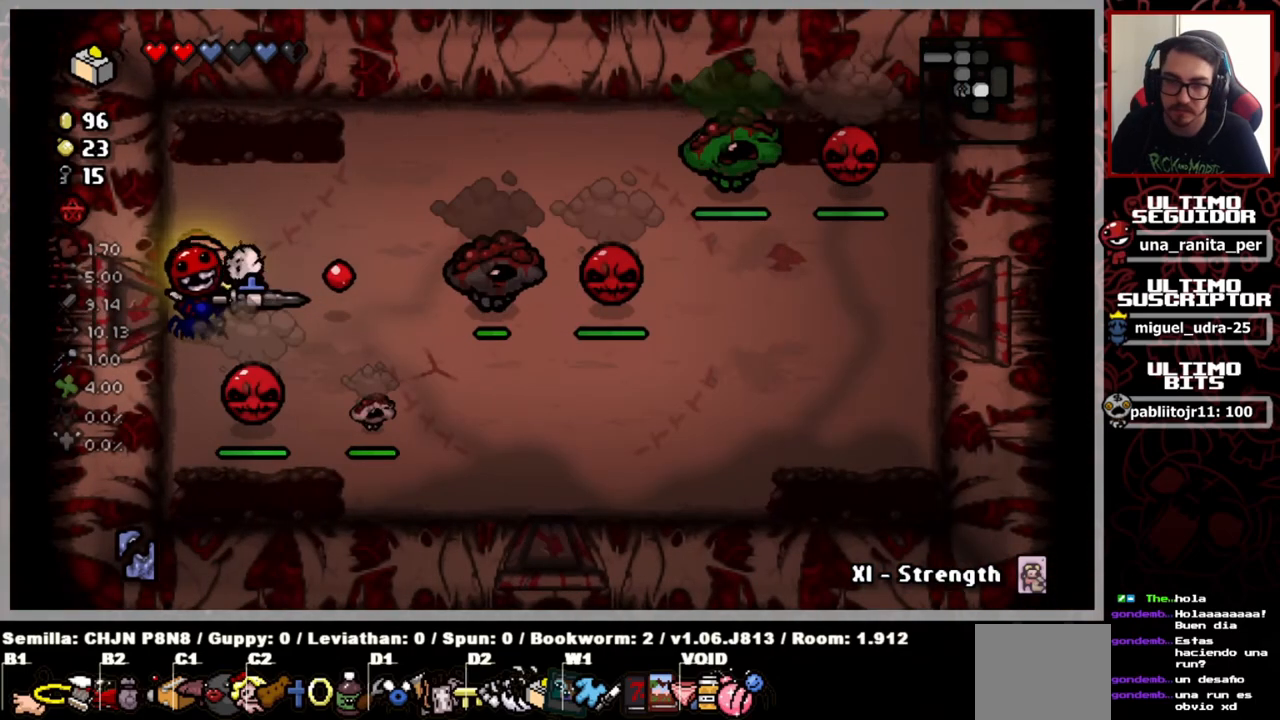
{"buttons": [], "left_stick": "center", "right_stick": "down-right", "events": [[83, "left_stick", "up-right"], [183, "right_stick", "down-right"], [383, "left_stick", "center"]]}